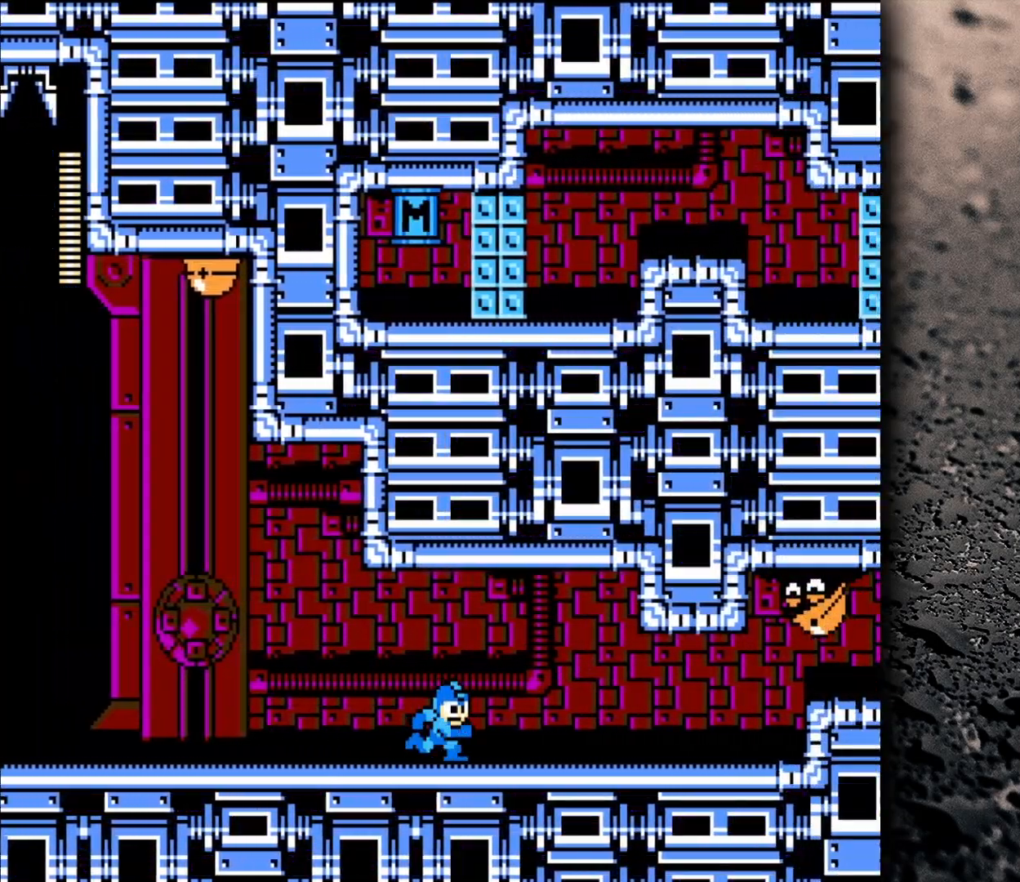
Gameplay with a controller (Nintendo layout); each line is a JSON object with the inputs held at the frame after it. "events" lists button and stick changes between this image and that frame as [ms after this image, input, new state], when the widget could be followed in between. Not read: L3 R3.
{"buttons": ["B", "DPAD_RIGHT"], "events": [[467, "B", "down"]]}
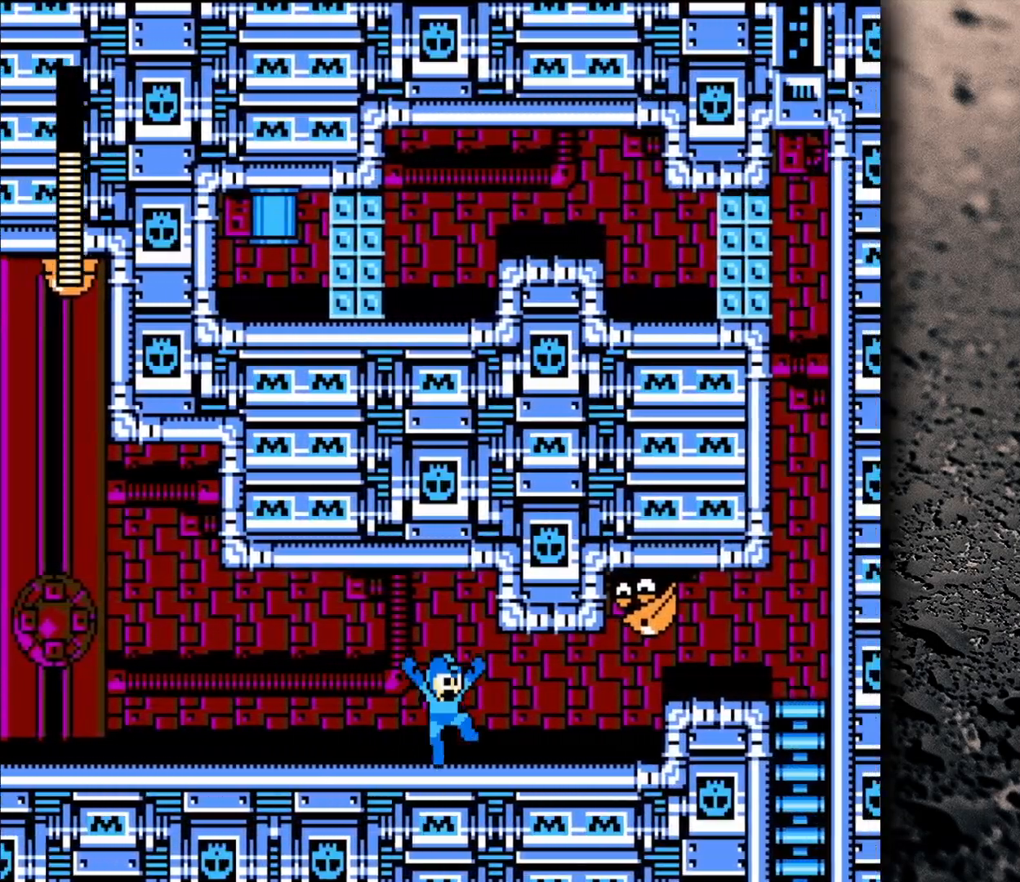
{"buttons": ["Y"], "events": [[67, "Y", "down"], [83, "B", "up"], [133, "Y", "up"], [167, "DPAD_RIGHT", "up"], [200, "Y", "down"], [283, "Y", "up"], [300, "Y", "down"]]}
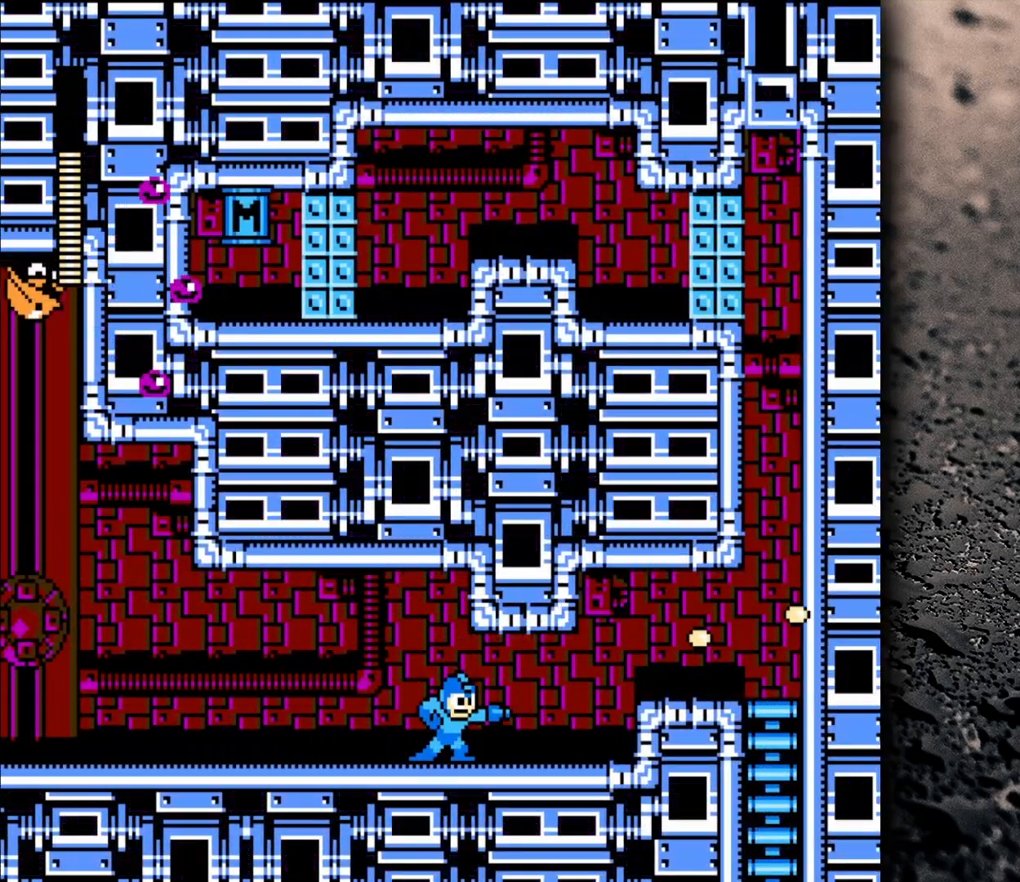
{"buttons": ["DPAD_RIGHT"], "events": [[67, "DPAD_RIGHT", "down"], [67, "Y", "up"]]}
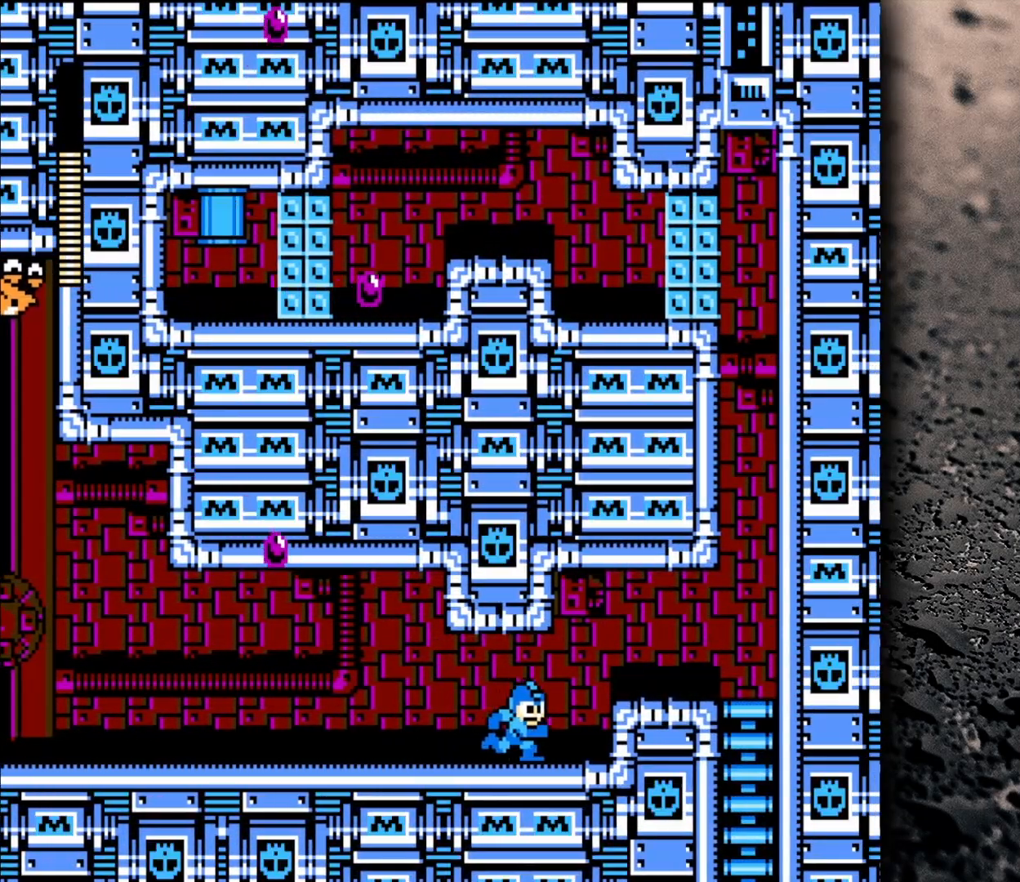
{"buttons": ["DPAD_RIGHT"], "events": [[267, "B", "down"], [433, "B", "up"]]}
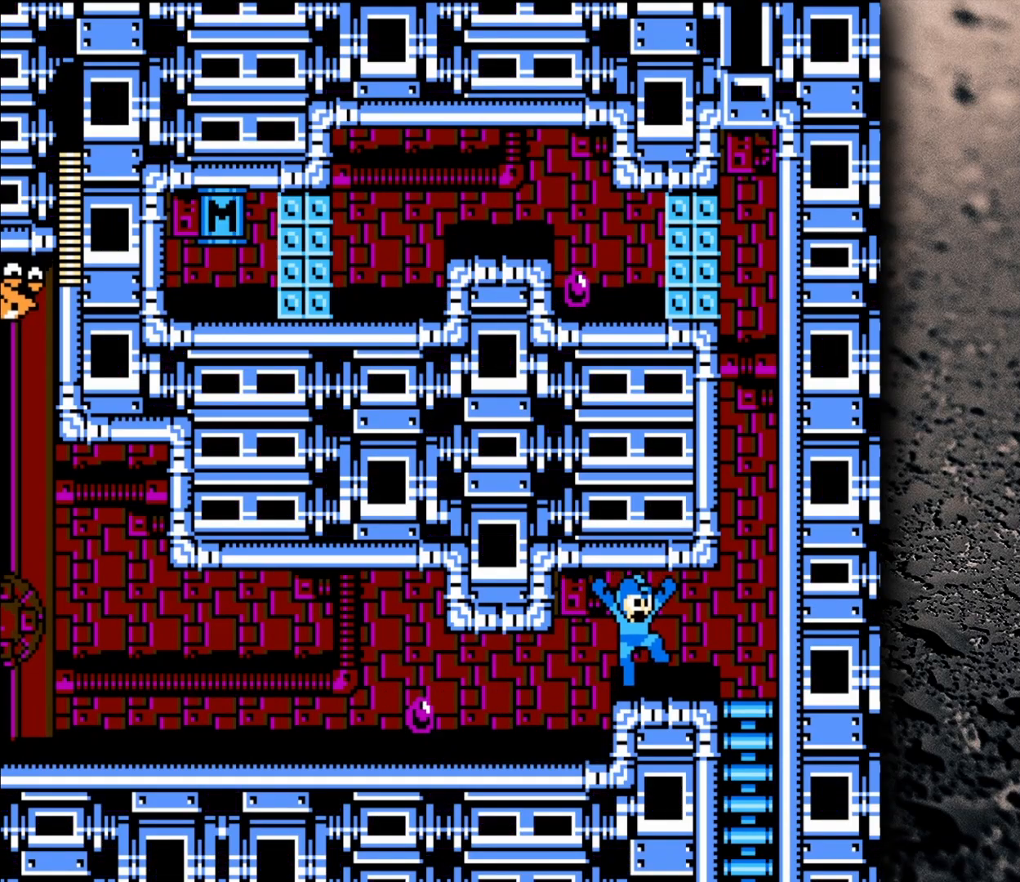
{"buttons": ["DPAD_DOWN"], "events": [[417, "DPAD_RIGHT", "up"], [450, "DPAD_DOWN", "down"]]}
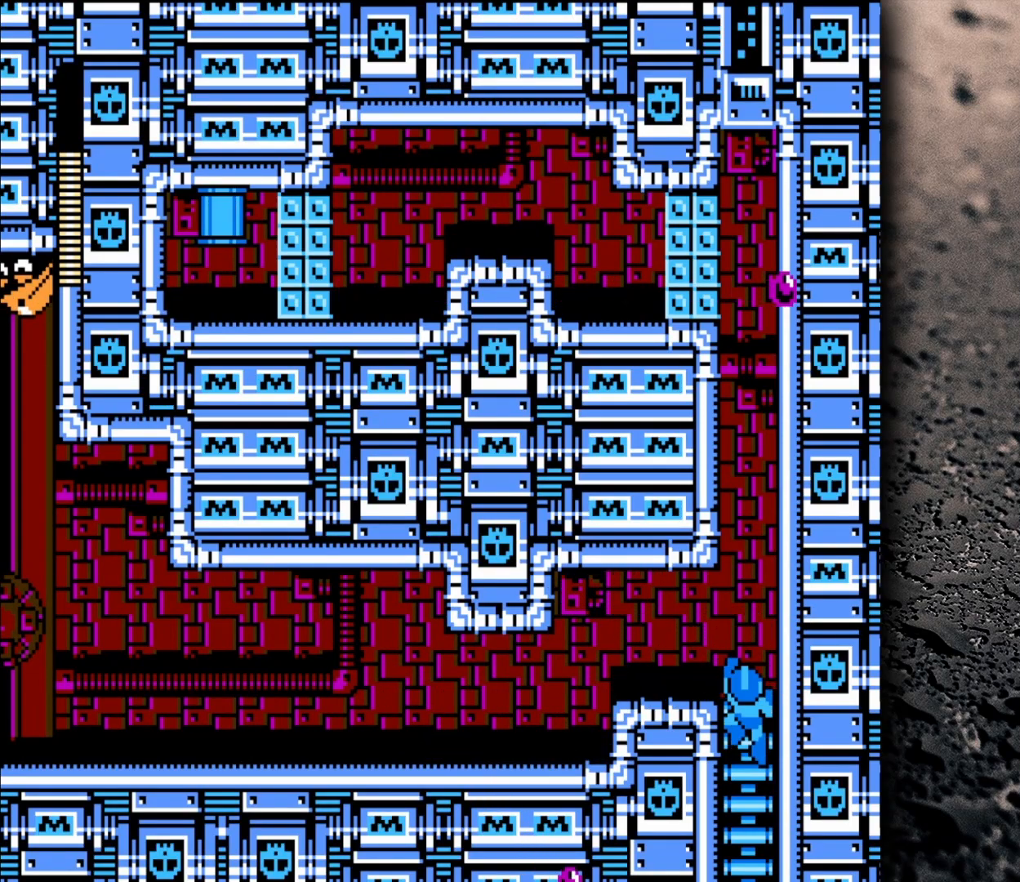
{"buttons": [], "events": [[50, "DPAD_DOWN", "up"], [217, "START", "down"], [367, "START", "up"]]}
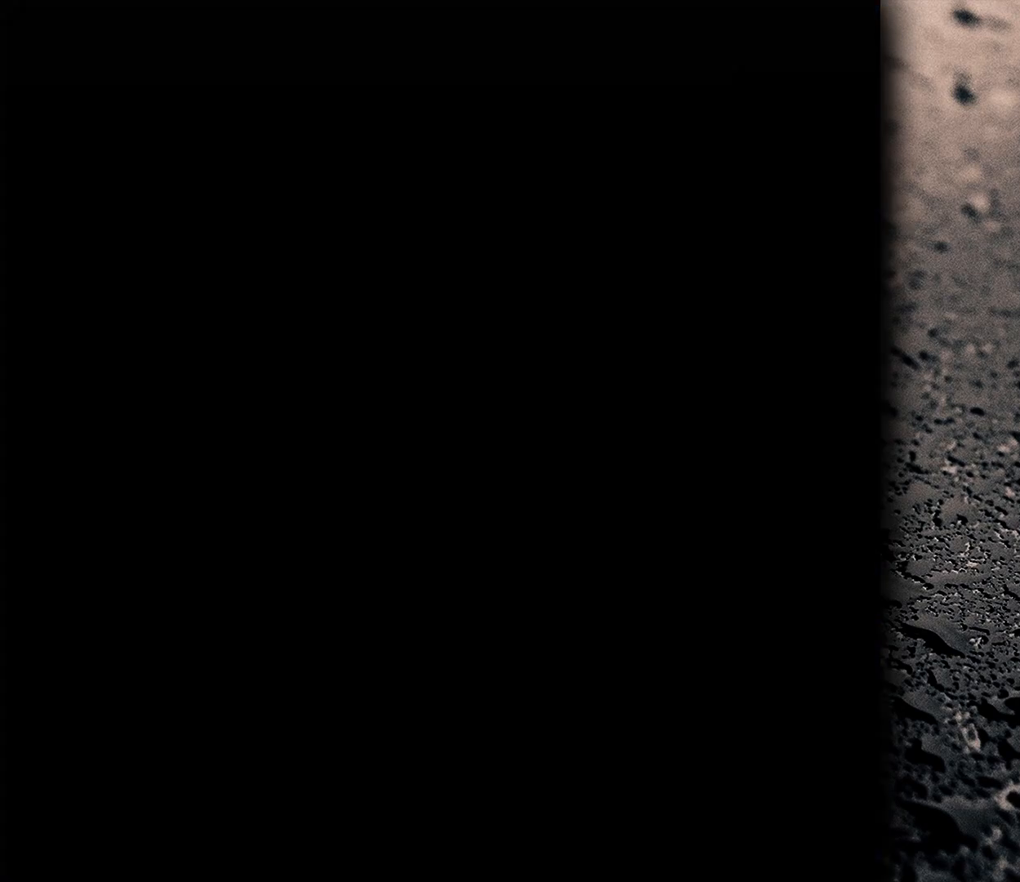
{"buttons": [], "events": []}
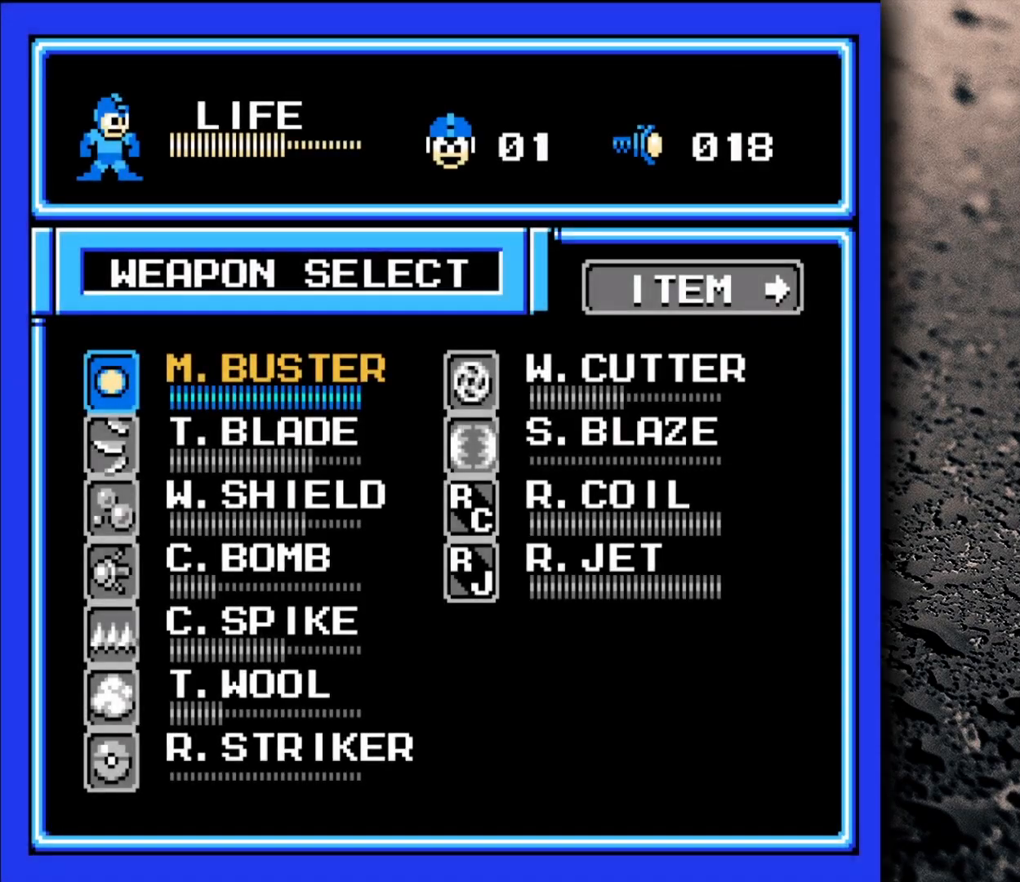
{"buttons": [], "events": []}
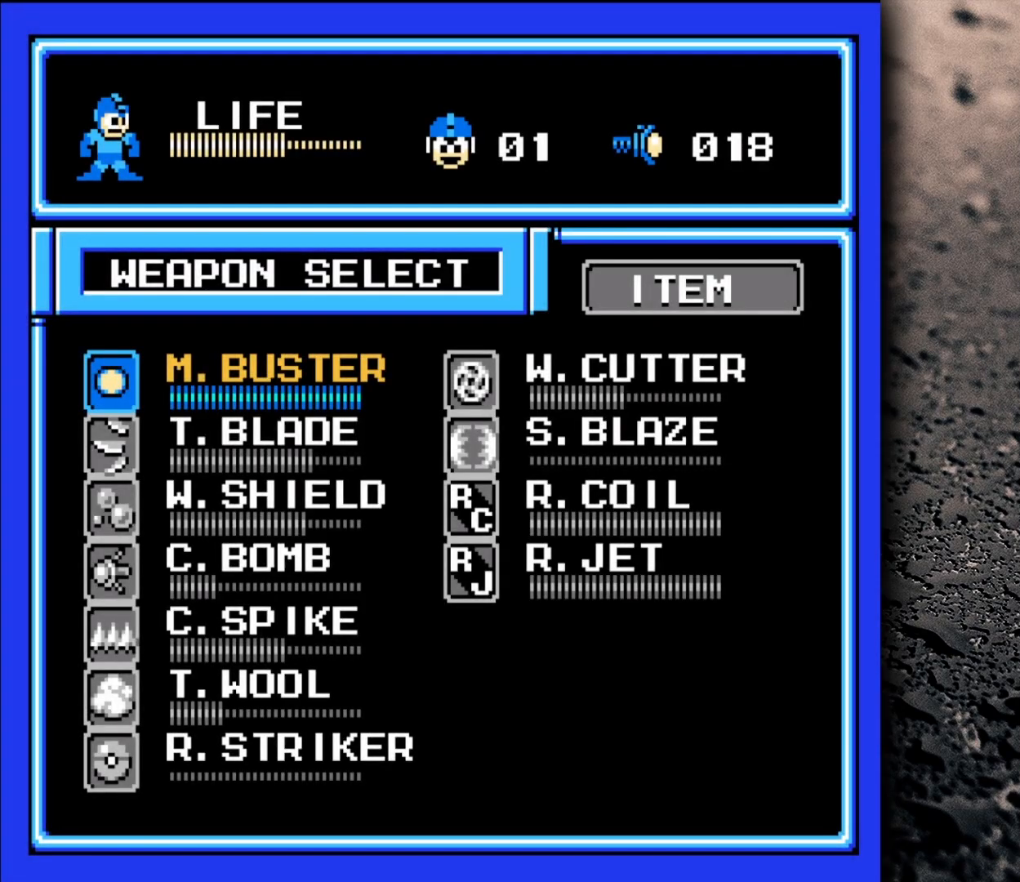
{"buttons": [], "events": []}
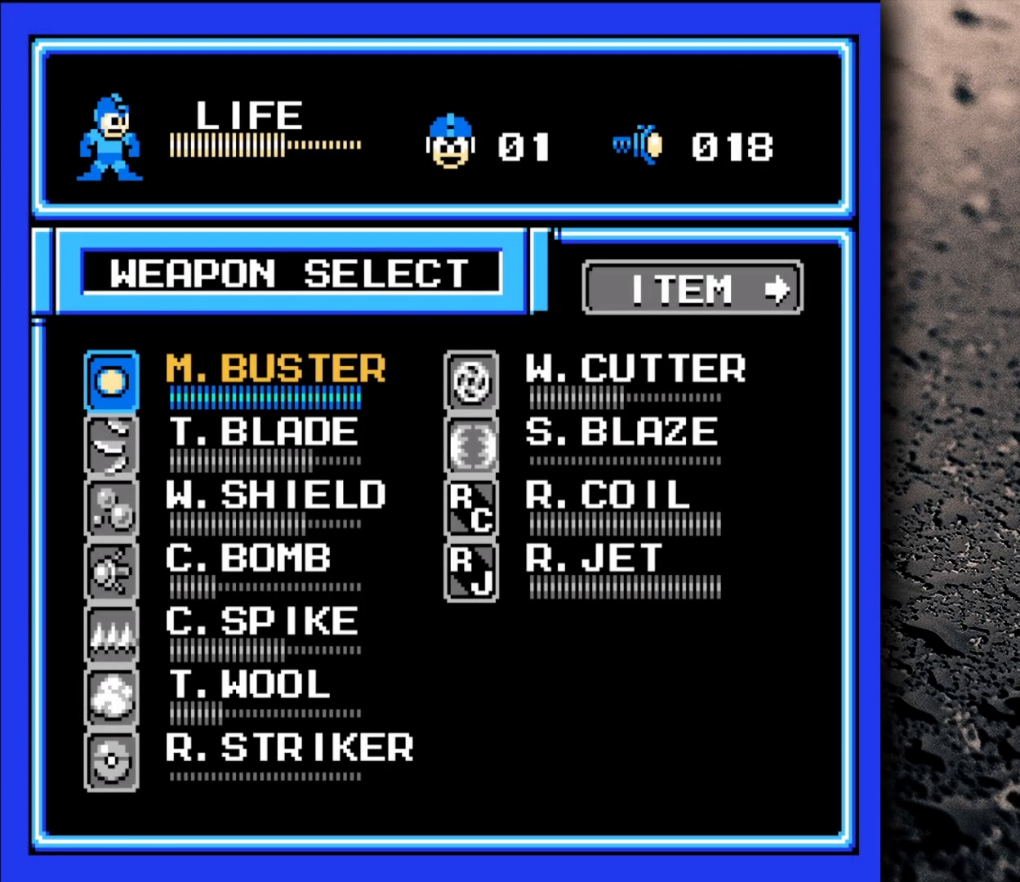
{"buttons": ["START"], "events": [[417, "START", "down"]]}
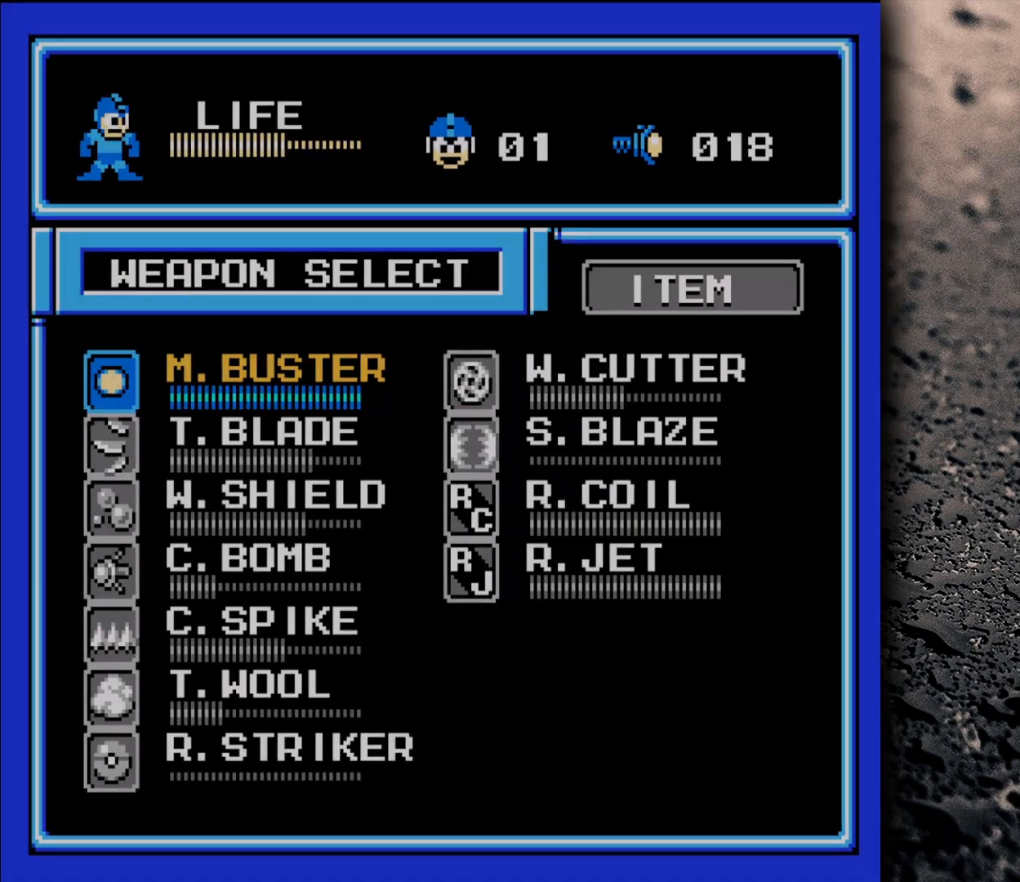
{"buttons": ["DPAD_UP"], "events": [[150, "START", "up"], [200, "DPAD_UP", "down"]]}
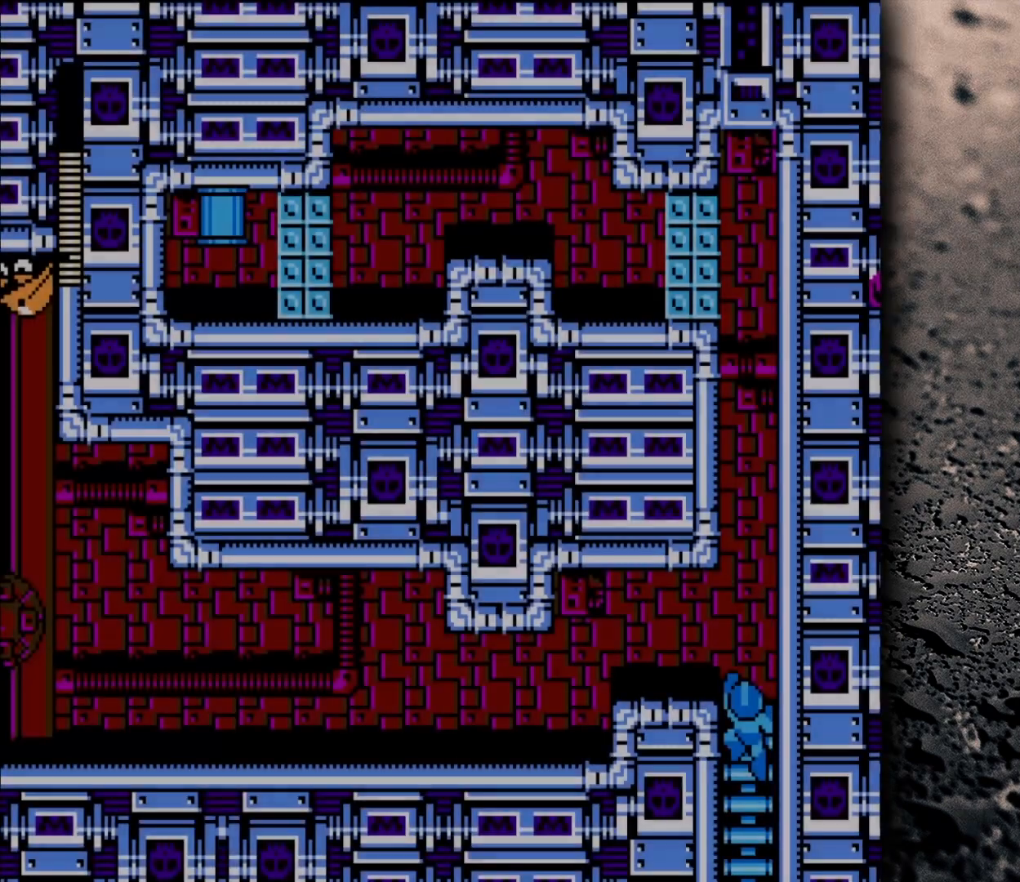
{"buttons": [], "events": [[367, "START", "down"], [417, "DPAD_UP", "up"], [500, "START", "up"]]}
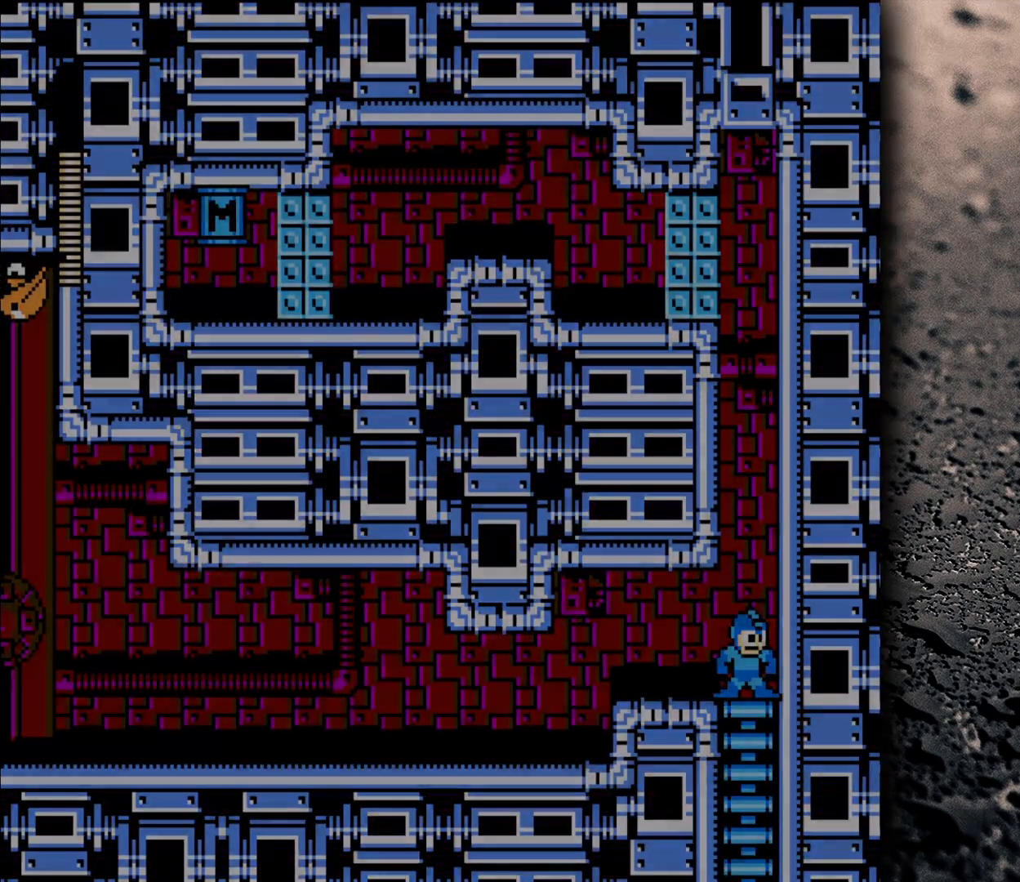
{"buttons": [], "events": []}
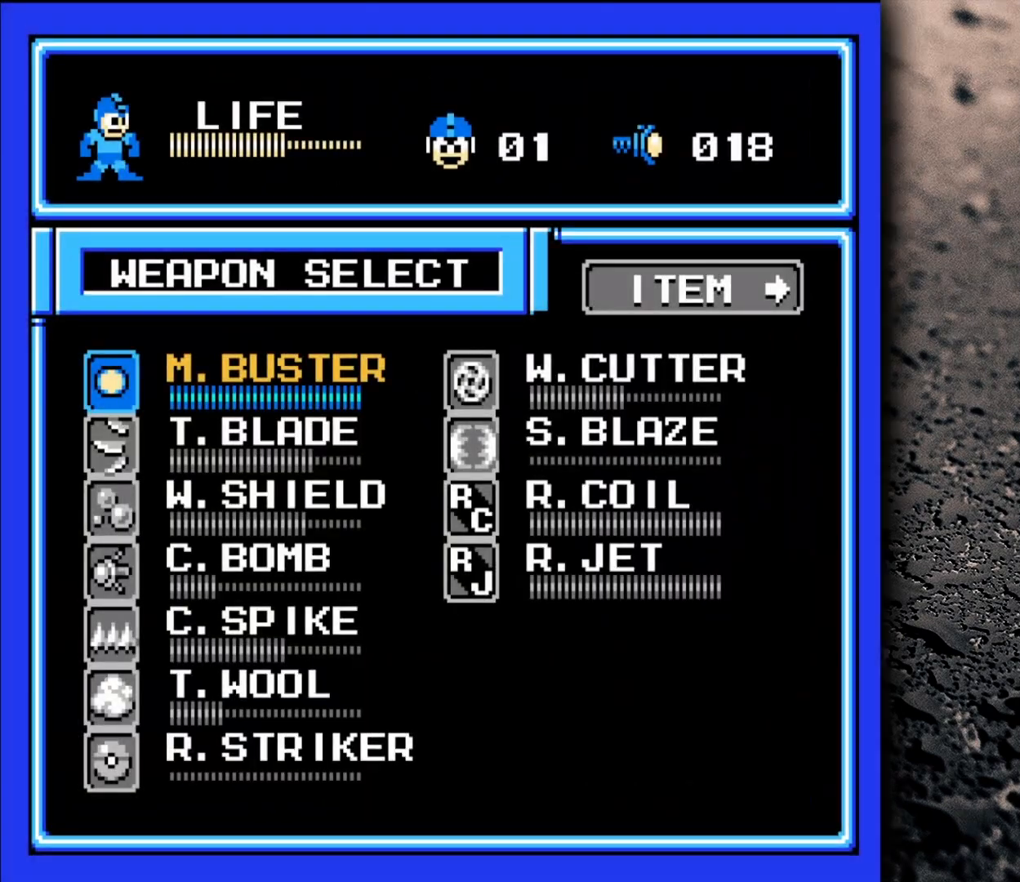
{"buttons": [], "events": [[250, "DPAD_DOWN", "down"], [350, "DPAD_DOWN", "up"], [400, "DPAD_DOWN", "down"], [500, "DPAD_DOWN", "up"]]}
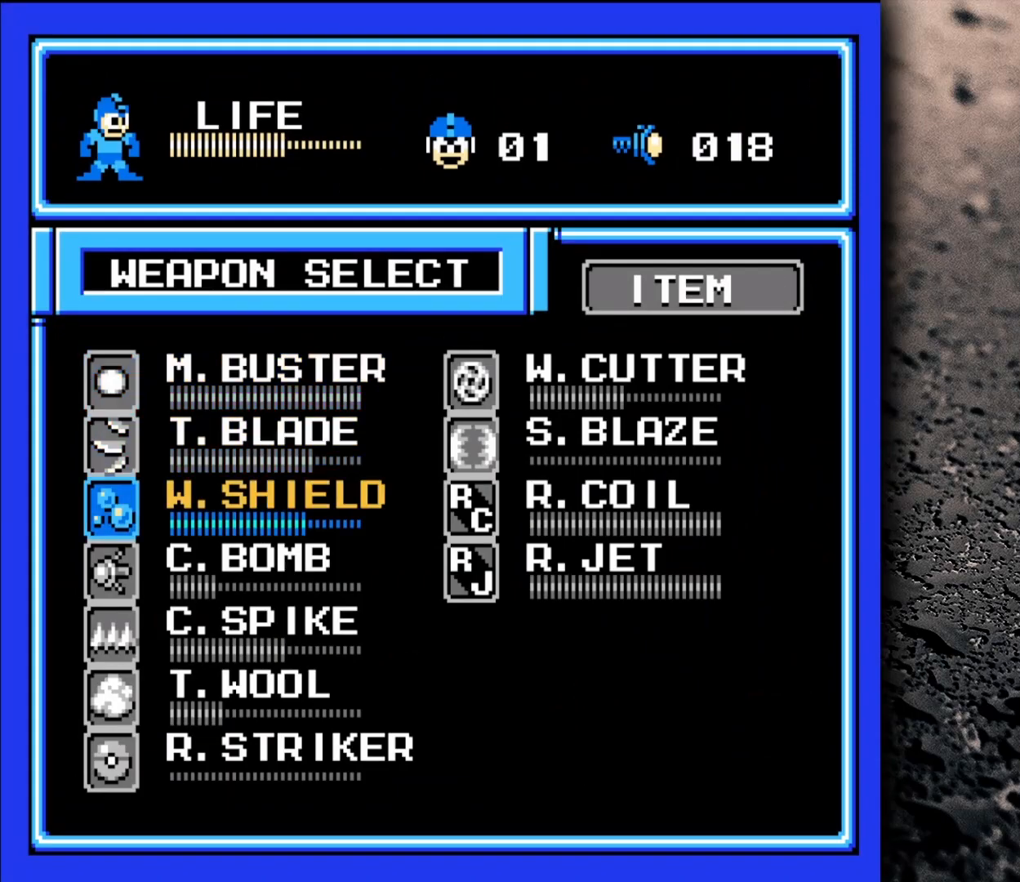
{"buttons": [], "events": [[67, "DPAD_DOWN", "down"], [150, "DPAD_DOWN", "up"], [300, "START", "down"], [400, "START", "up"]]}
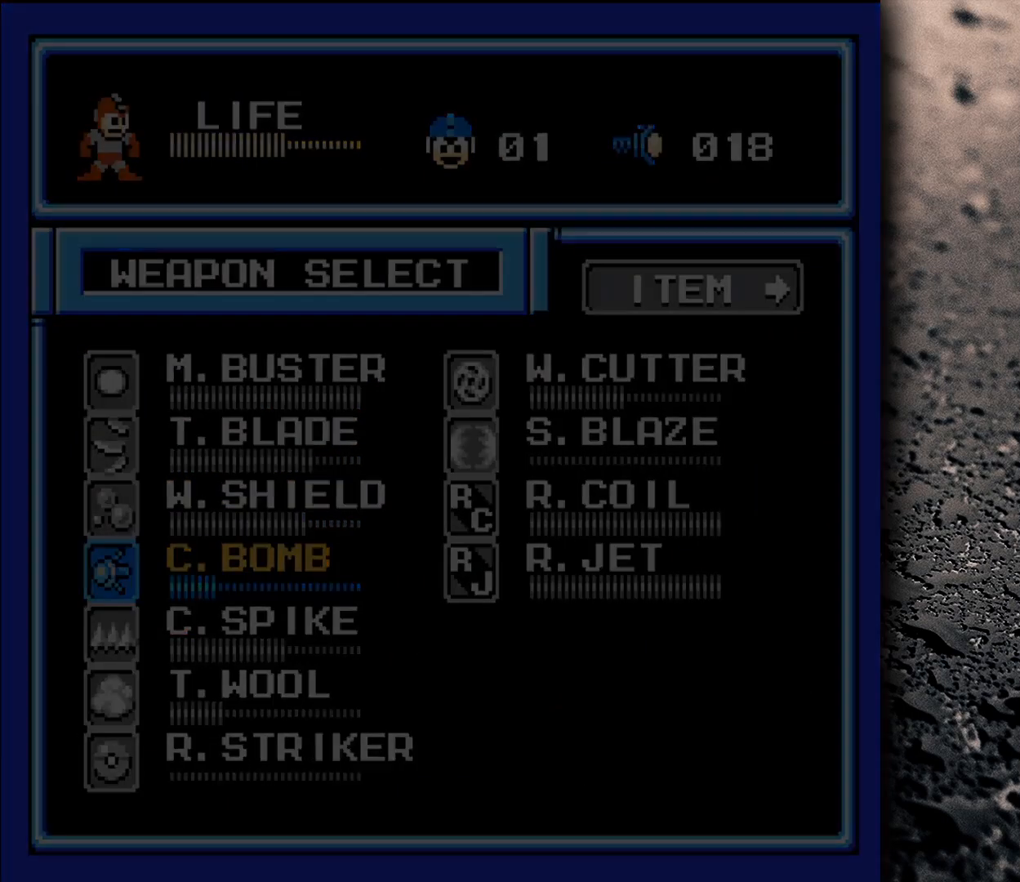
{"buttons": ["DPAD_RIGHT"], "events": [[267, "DPAD_RIGHT", "down"]]}
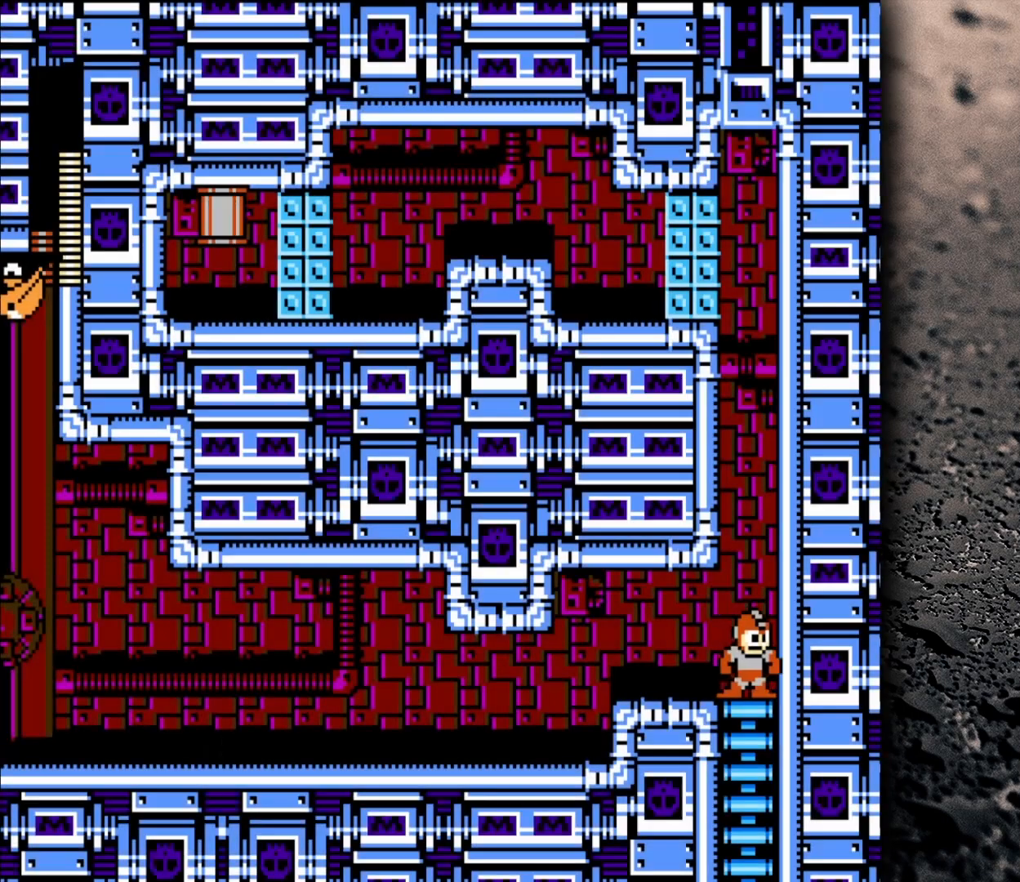
{"buttons": ["B", "Y", "DPAD_LEFT"], "events": [[17, "B", "down"], [300, "DPAD_RIGHT", "up"], [317, "DPAD_LEFT", "down"], [467, "Y", "down"]]}
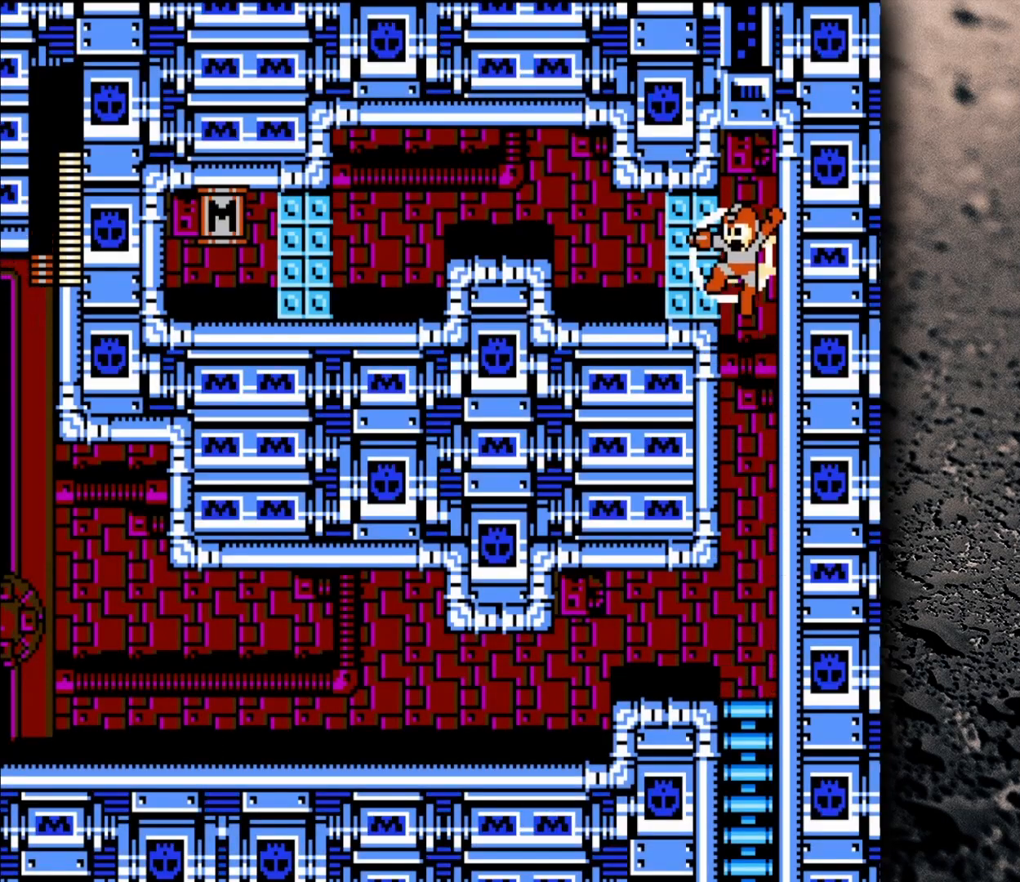
{"buttons": ["DPAD_LEFT"], "events": [[50, "Y", "up"], [400, "B", "up"]]}
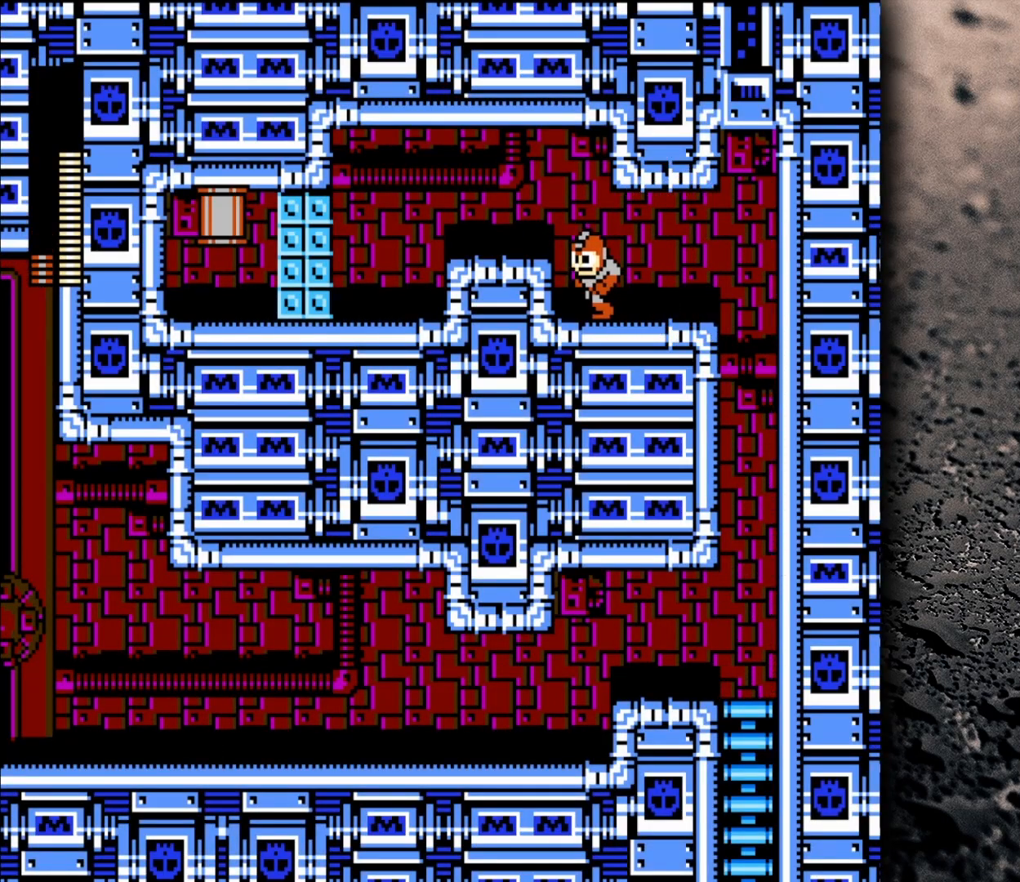
{"buttons": ["B", "DPAD_LEFT"], "events": [[200, "B", "down"]]}
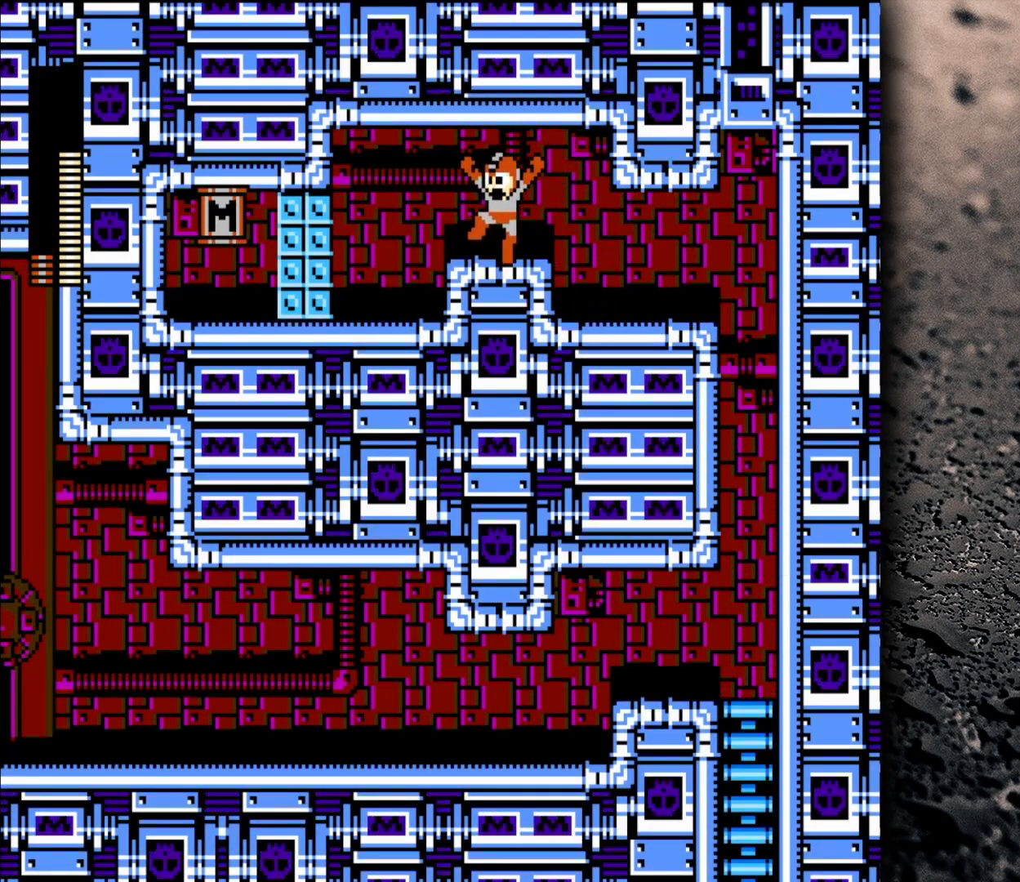
{"buttons": ["Y", "DPAD_LEFT"], "events": [[17, "B", "up"], [400, "Y", "down"]]}
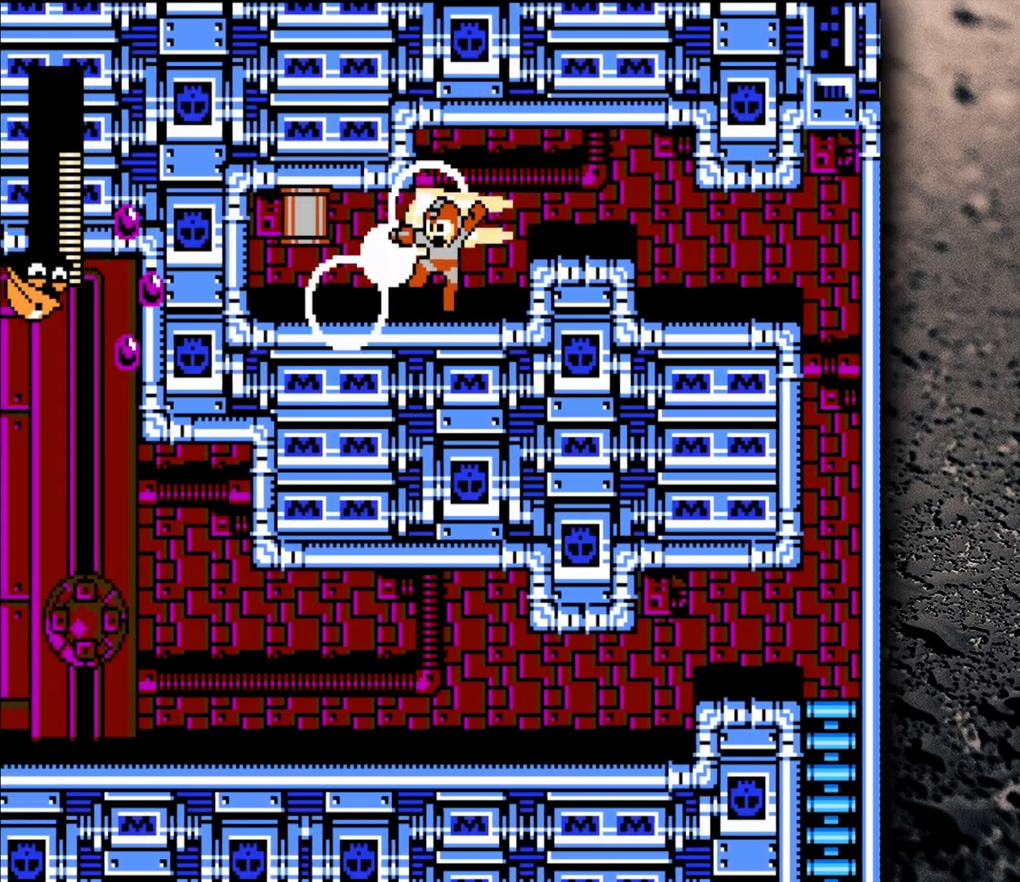
{"buttons": ["B", "DPAD_LEFT"], "events": [[17, "DPAD_LEFT", "up"], [17, "Y", "up"], [183, "DPAD_LEFT", "down"], [500, "B", "down"]]}
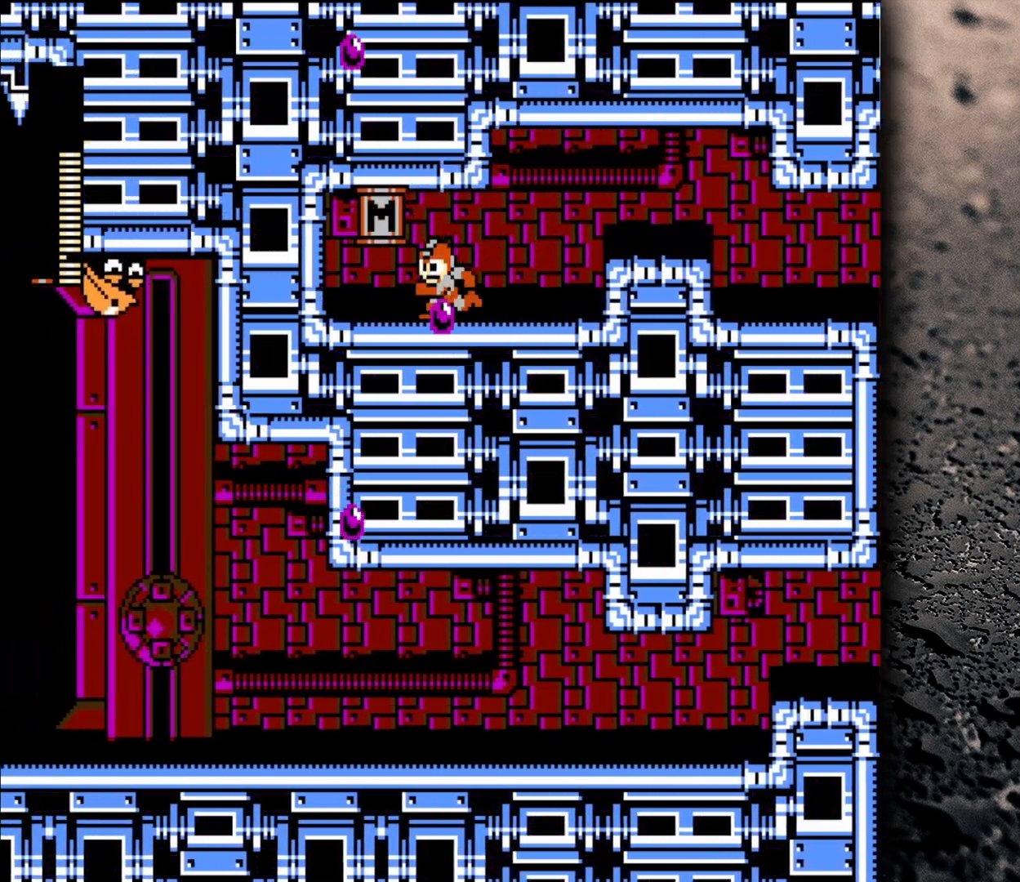
{"buttons": ["DPAD_RIGHT"], "events": [[100, "B", "up"], [100, "DPAD_LEFT", "up"], [150, "DPAD_RIGHT", "down"]]}
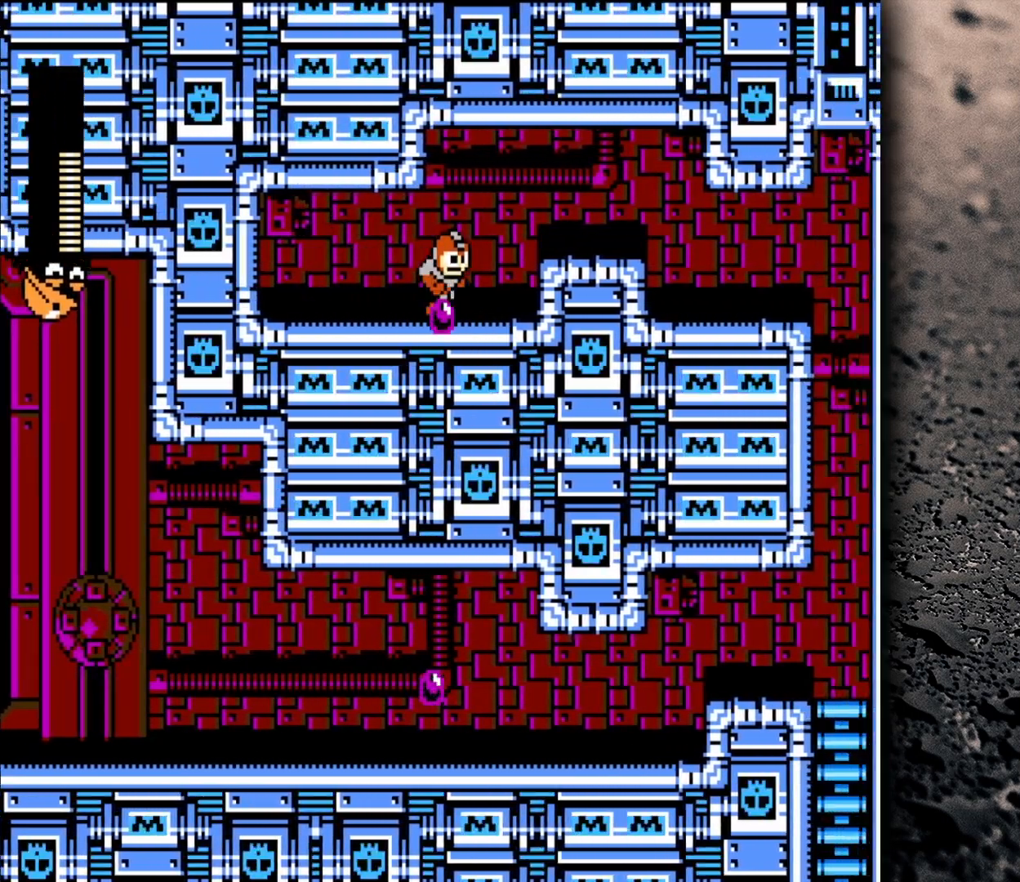
{"buttons": ["DPAD_RIGHT"], "events": [[117, "B", "down"], [283, "B", "up"]]}
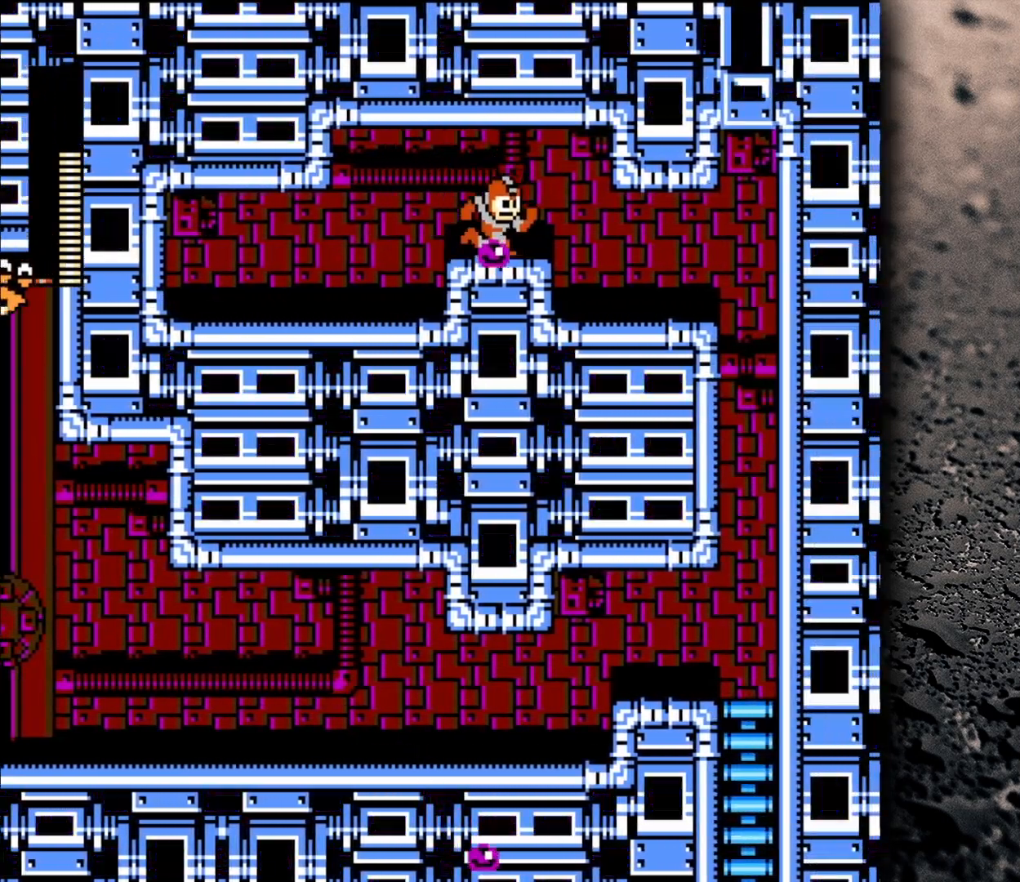
{"buttons": [], "events": [[33, "START", "down"], [83, "DPAD_RIGHT", "up"], [183, "START", "up"]]}
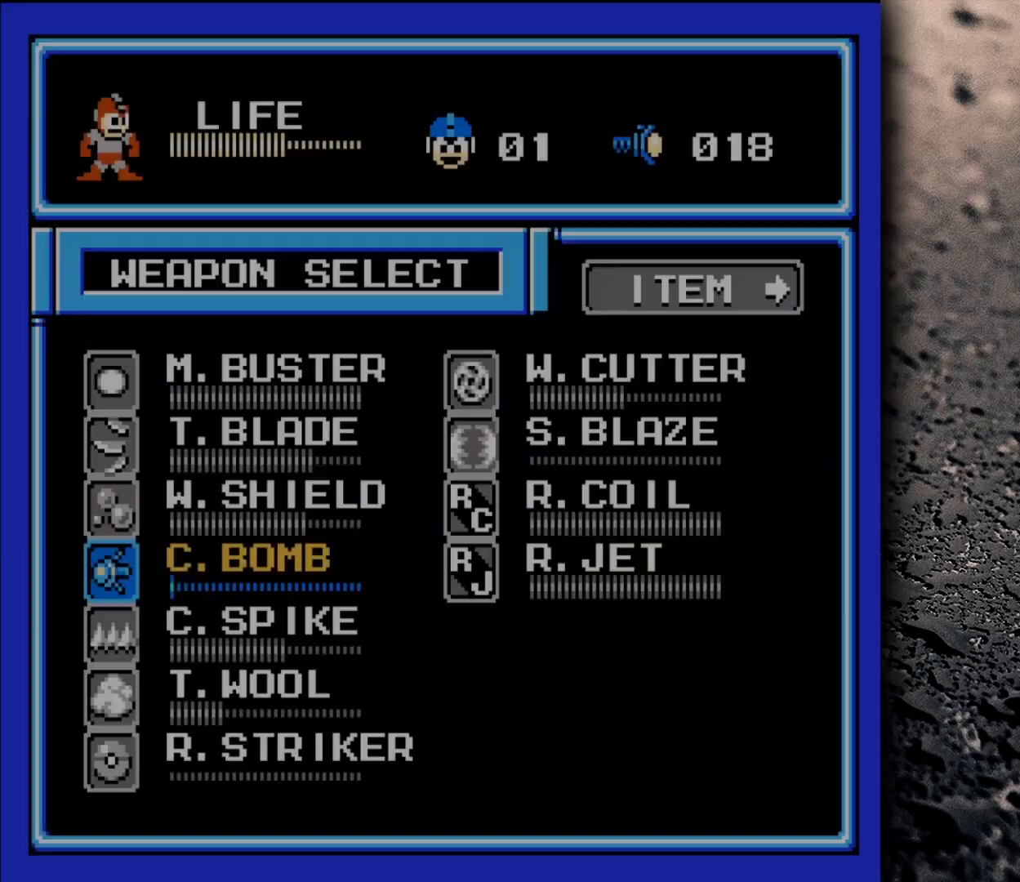
{"buttons": ["DPAD_UP"], "events": [[233, "DPAD_RIGHT", "down"], [300, "DPAD_RIGHT", "up"], [383, "DPAD_UP", "down"], [450, "DPAD_UP", "up"], [500, "DPAD_UP", "down"]]}
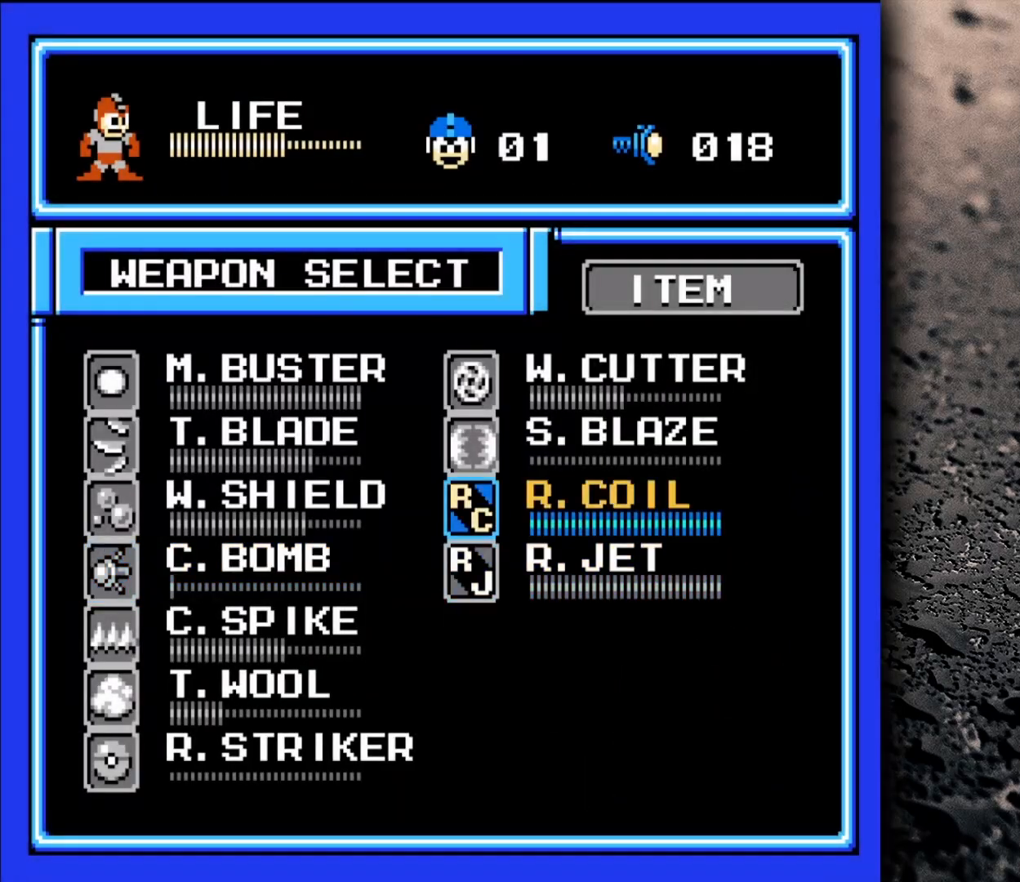
{"buttons": ["START"], "events": [[100, "DPAD_UP", "up"], [150, "DPAD_UP", "down"], [250, "DPAD_UP", "up"], [333, "DPAD_UP", "down"], [400, "DPAD_UP", "up"], [450, "START", "down"]]}